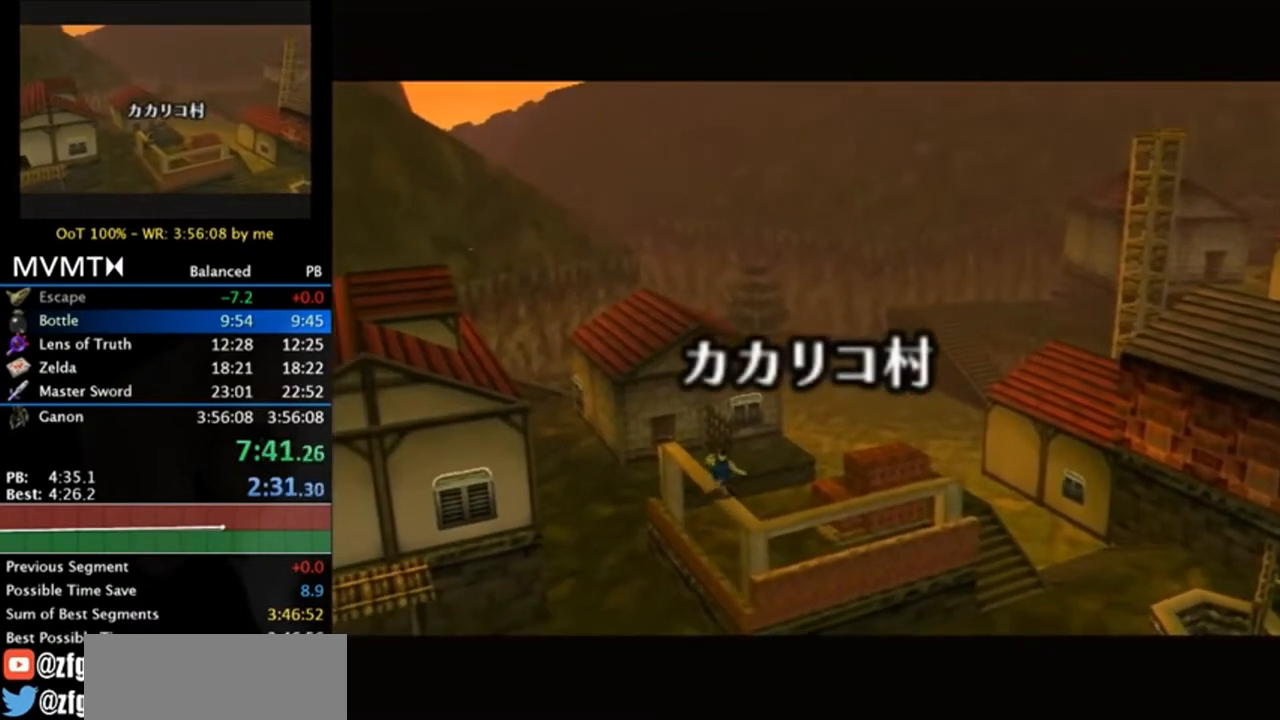
Gameplay with a controller (Nintendo layout); each line is a JSON object with the inputs held at the frame after it. "events" lists button and stick changes between this image and that frame as [ms after this image, input, new state], when the widget could be followed in between. Not read: L3 R3.
{"buttons": [], "left_stick": "up", "right_stick": "center", "events": [[283, "left_stick", "up"]]}
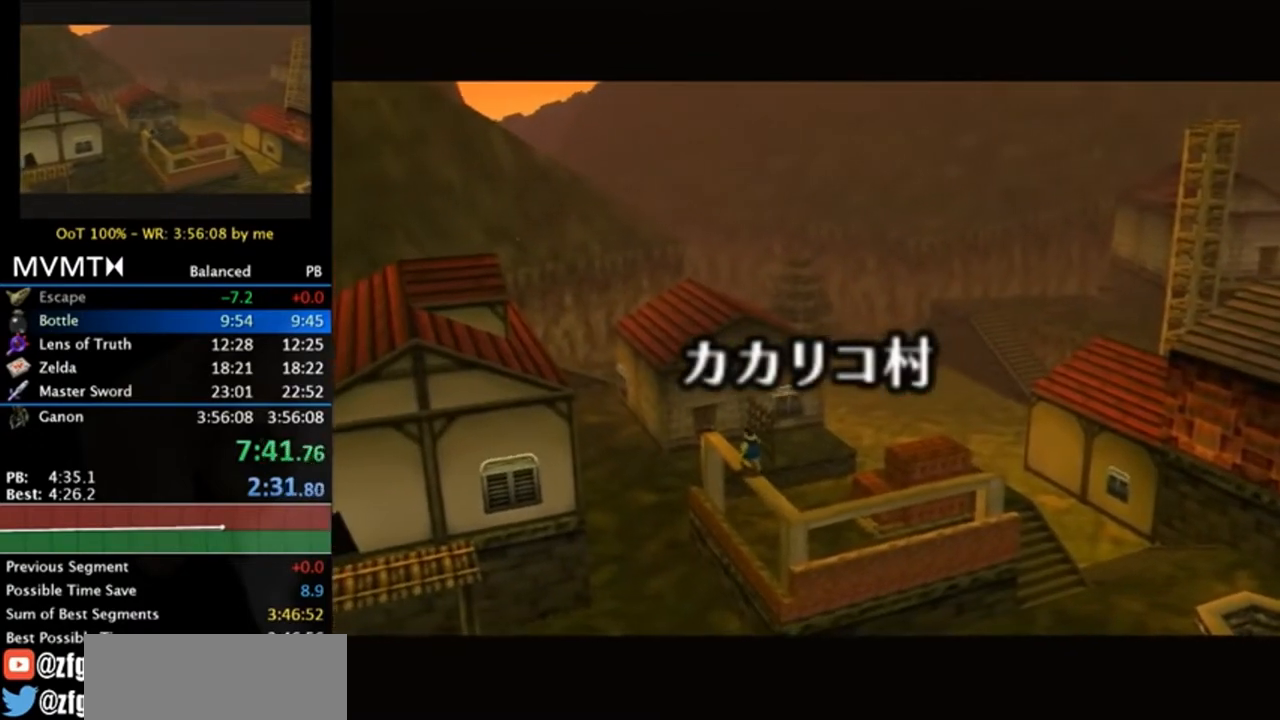
{"buttons": [], "left_stick": "up", "right_stick": "center", "events": []}
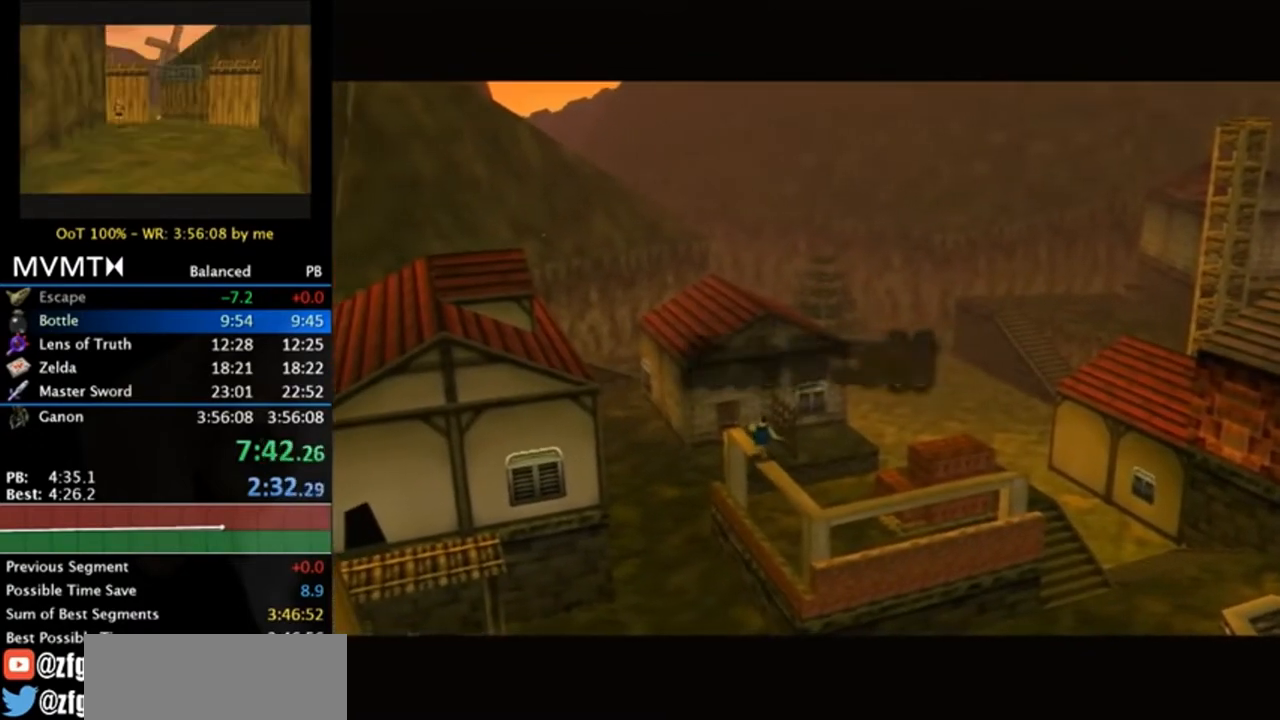
{"buttons": [], "left_stick": "up", "right_stick": "center", "events": []}
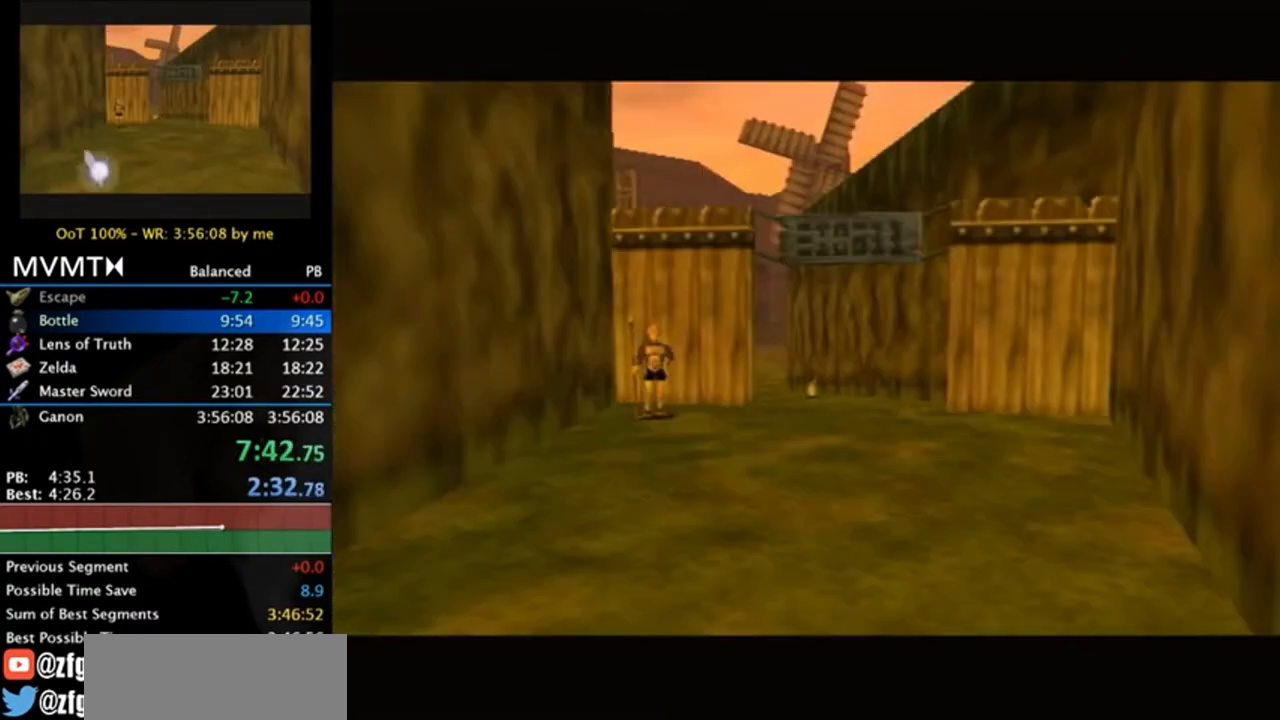
{"buttons": [], "left_stick": "up", "right_stick": "center", "events": []}
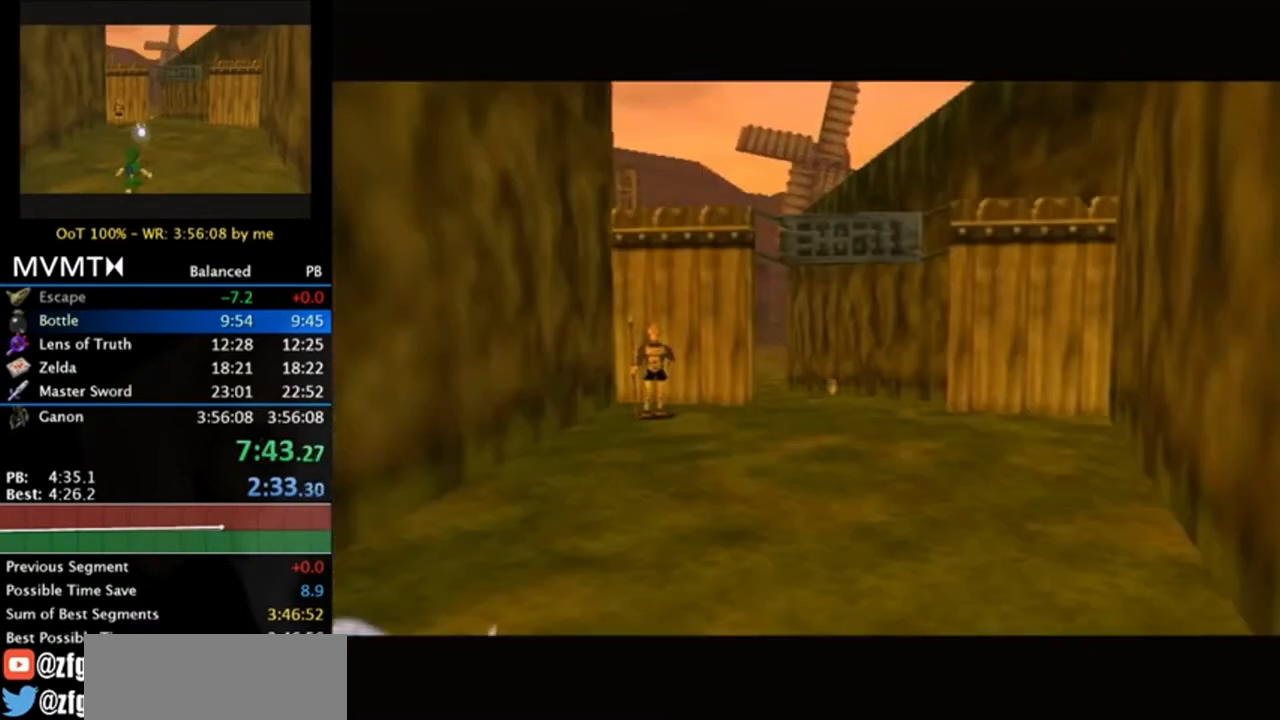
{"buttons": [], "left_stick": "up", "right_stick": "center", "events": []}
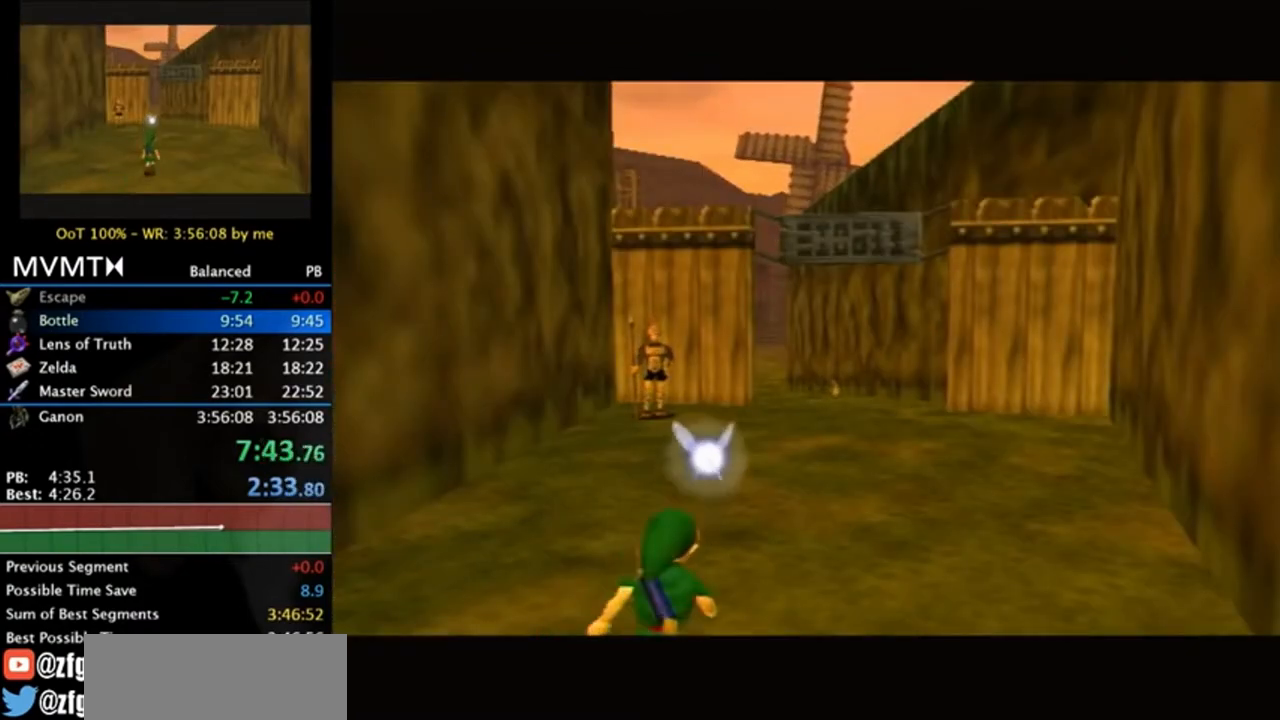
{"buttons": [], "left_stick": "up", "right_stick": "center", "events": []}
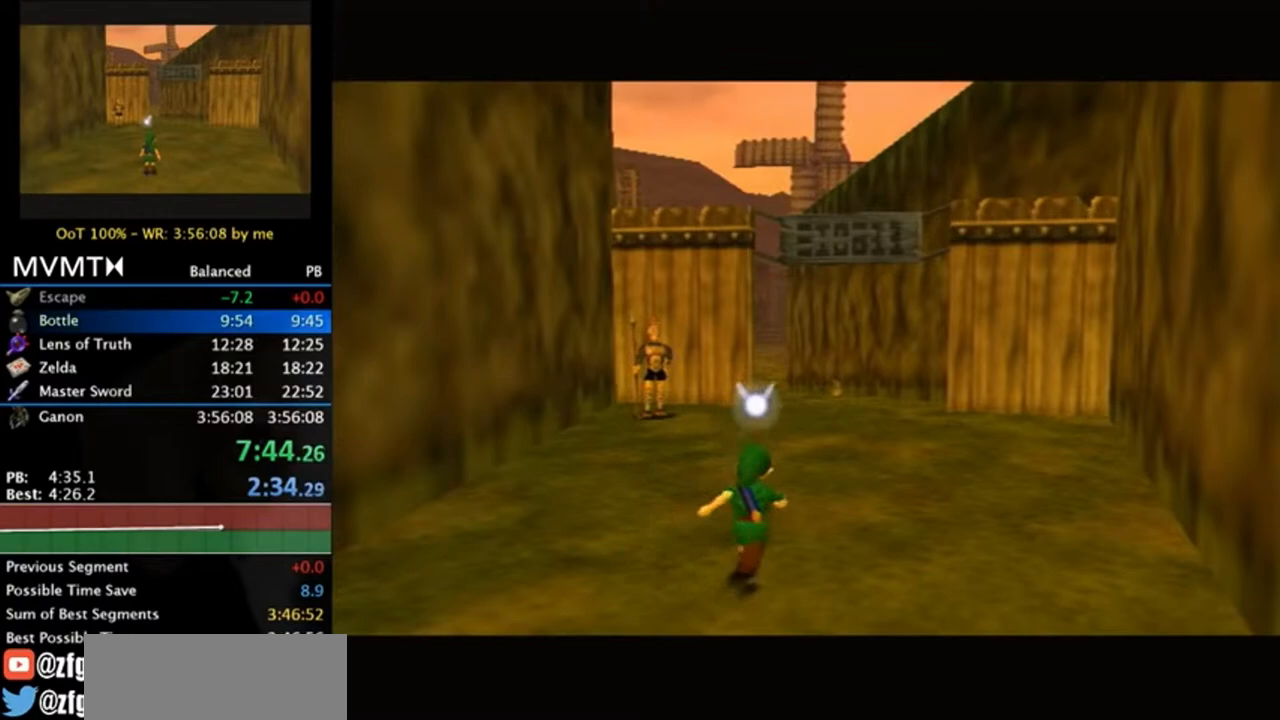
{"buttons": [], "left_stick": "up", "right_stick": "center", "events": []}
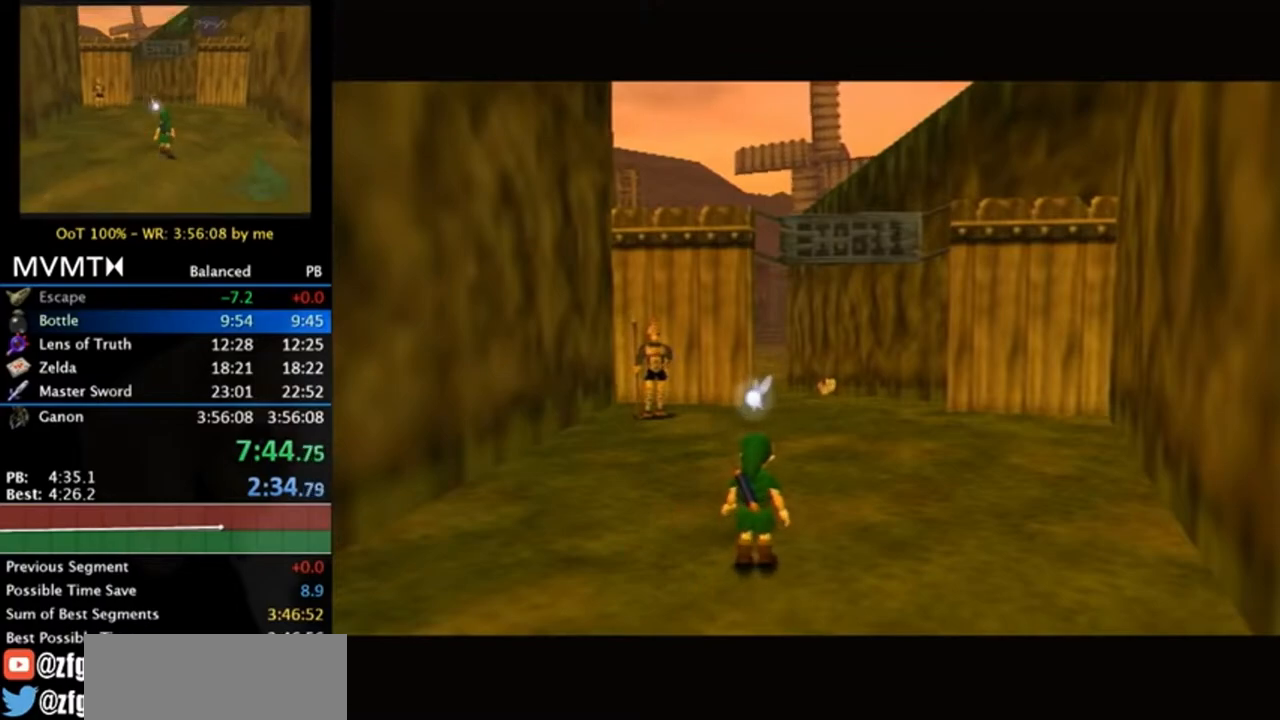
{"buttons": [], "left_stick": "up", "right_stick": "center", "events": []}
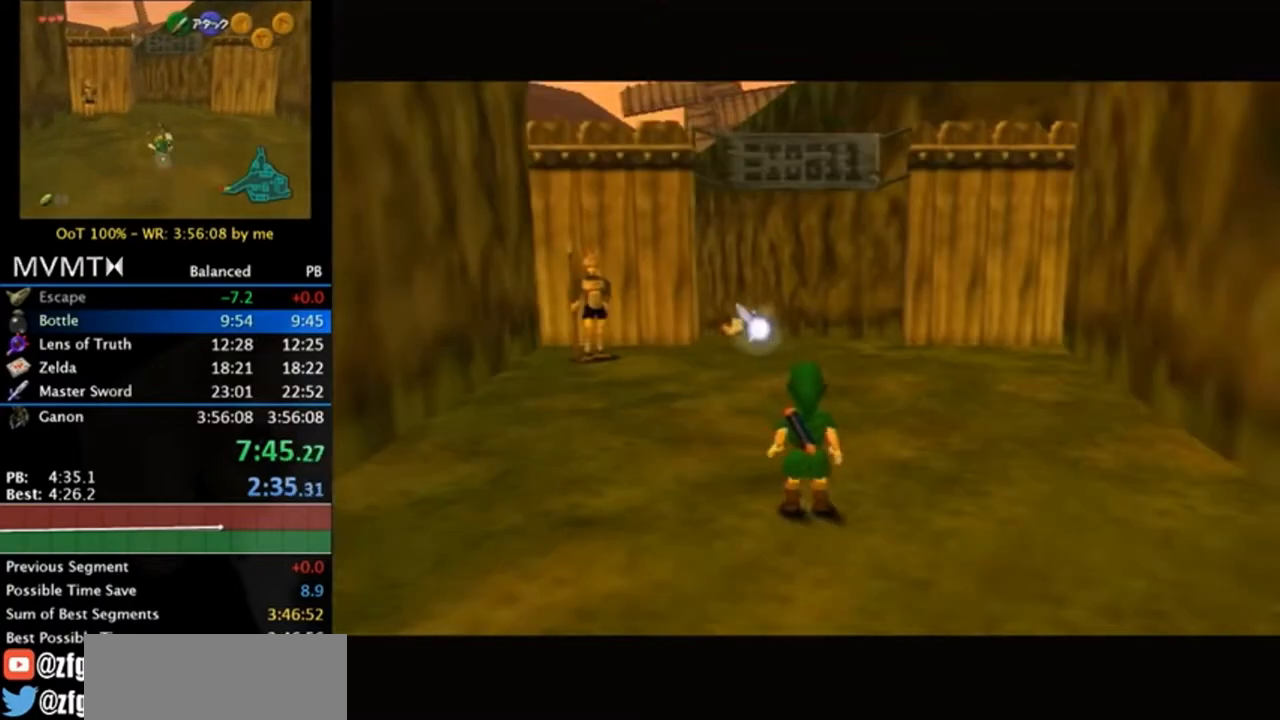
{"buttons": [], "left_stick": "up", "right_stick": "center", "events": [[317, "A", "down"], [417, "A", "up"]]}
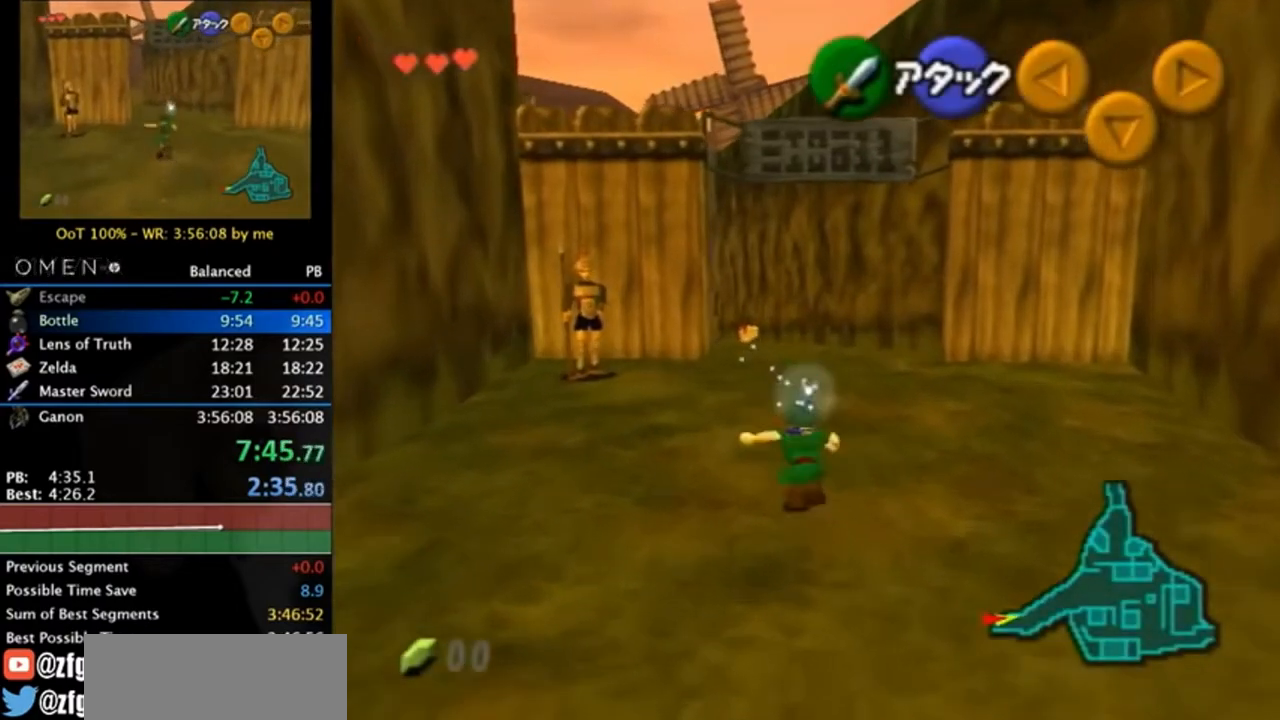
{"buttons": [], "left_stick": "up", "right_stick": "center", "events": [[17, "A", "down"], [117, "A", "up"]]}
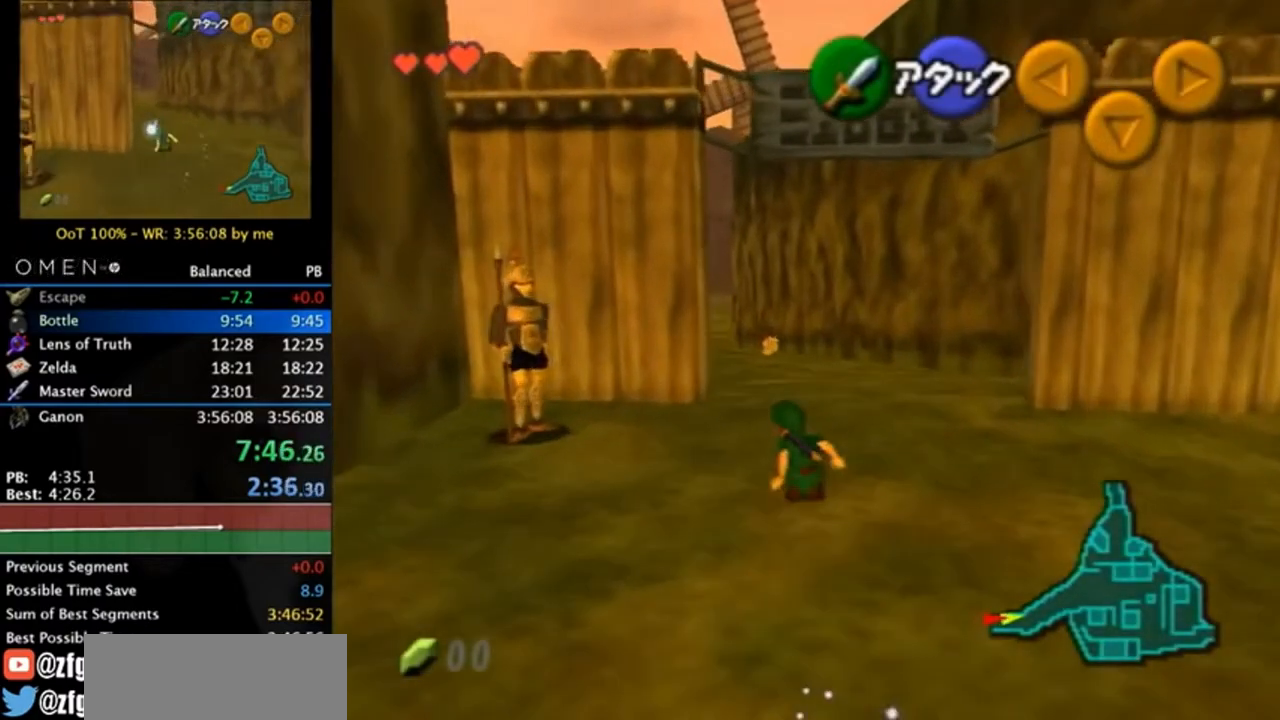
{"buttons": [], "left_stick": "up", "right_stick": "center", "events": [[150, "A", "down"], [283, "A", "up"]]}
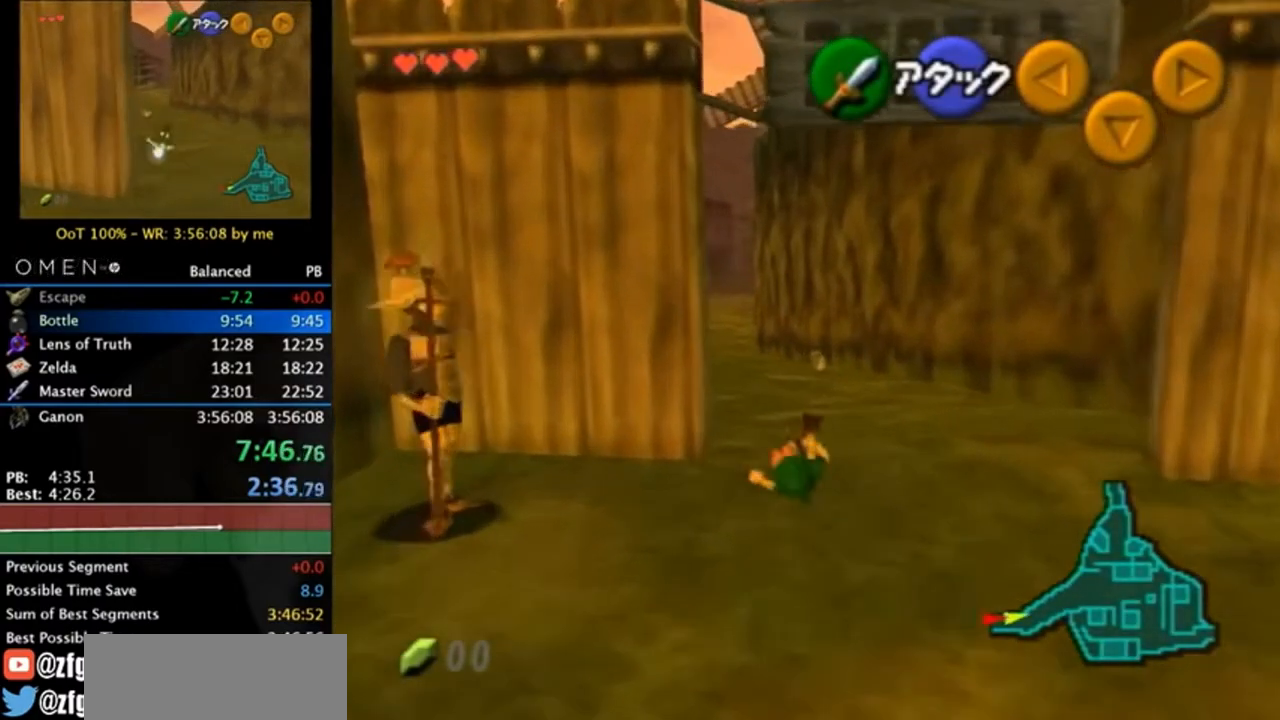
{"buttons": ["A"], "left_stick": "up", "right_stick": "center", "events": [[450, "A", "down"]]}
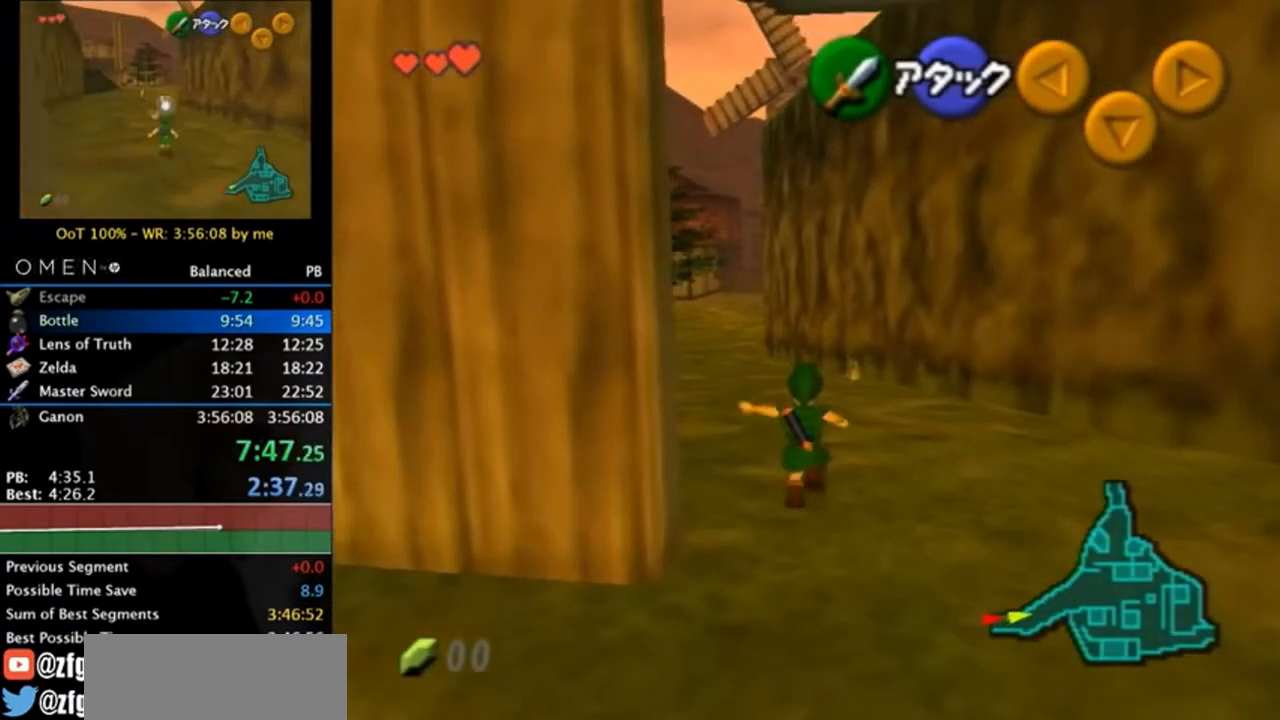
{"buttons": [], "left_stick": "up", "right_stick": "center", "events": [[183, "A", "up"]]}
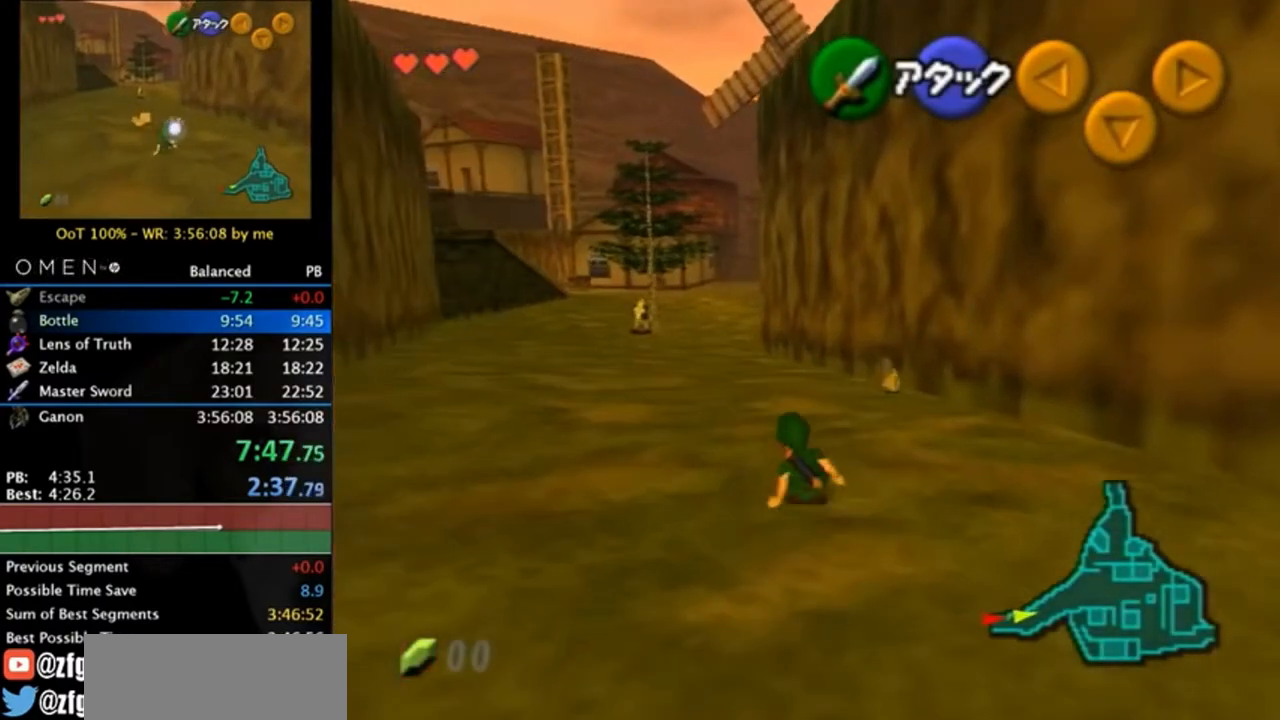
{"buttons": [], "left_stick": "up", "right_stick": "center", "events": [[183, "A", "down"], [450, "A", "up"]]}
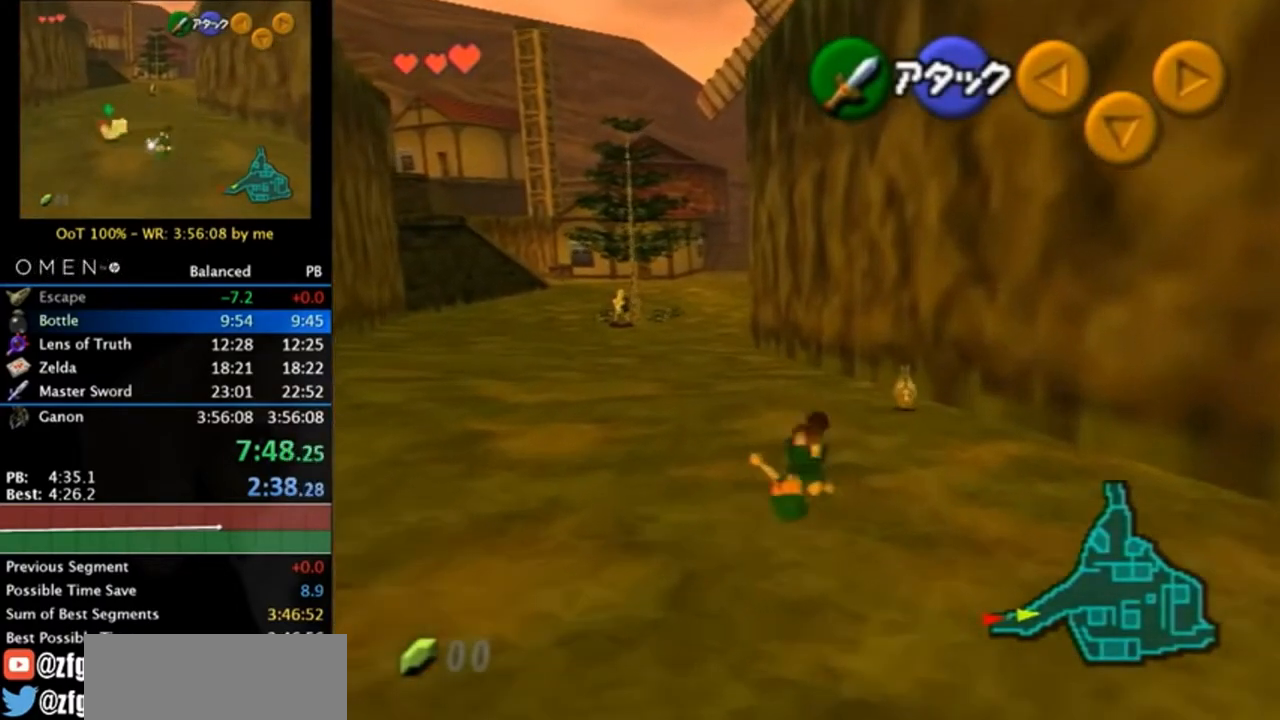
{"buttons": [], "left_stick": "up-right", "right_stick": "center", "events": [[317, "left_stick", "up-right"]]}
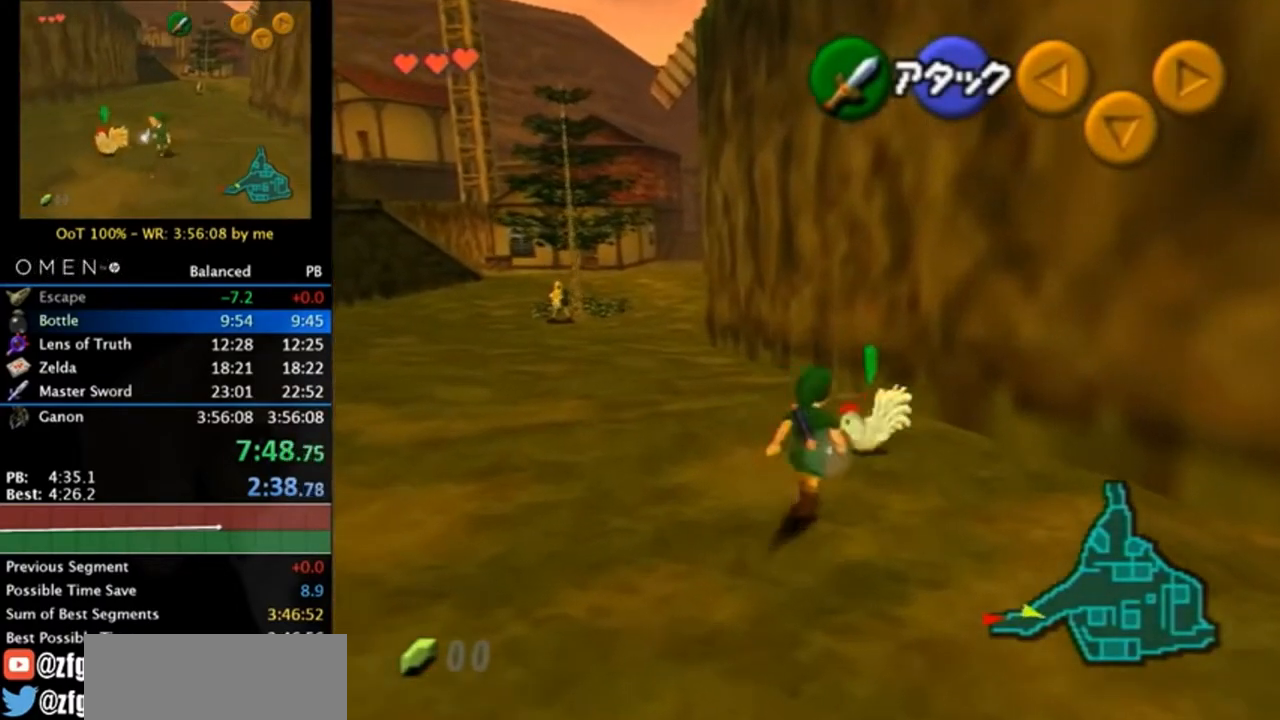
{"buttons": [], "left_stick": "center", "right_stick": "center", "events": [[117, "left_stick", "up"], [217, "A", "down"], [317, "A", "up"], [317, "left_stick", "center"], [383, "A", "down"], [450, "A", "up"]]}
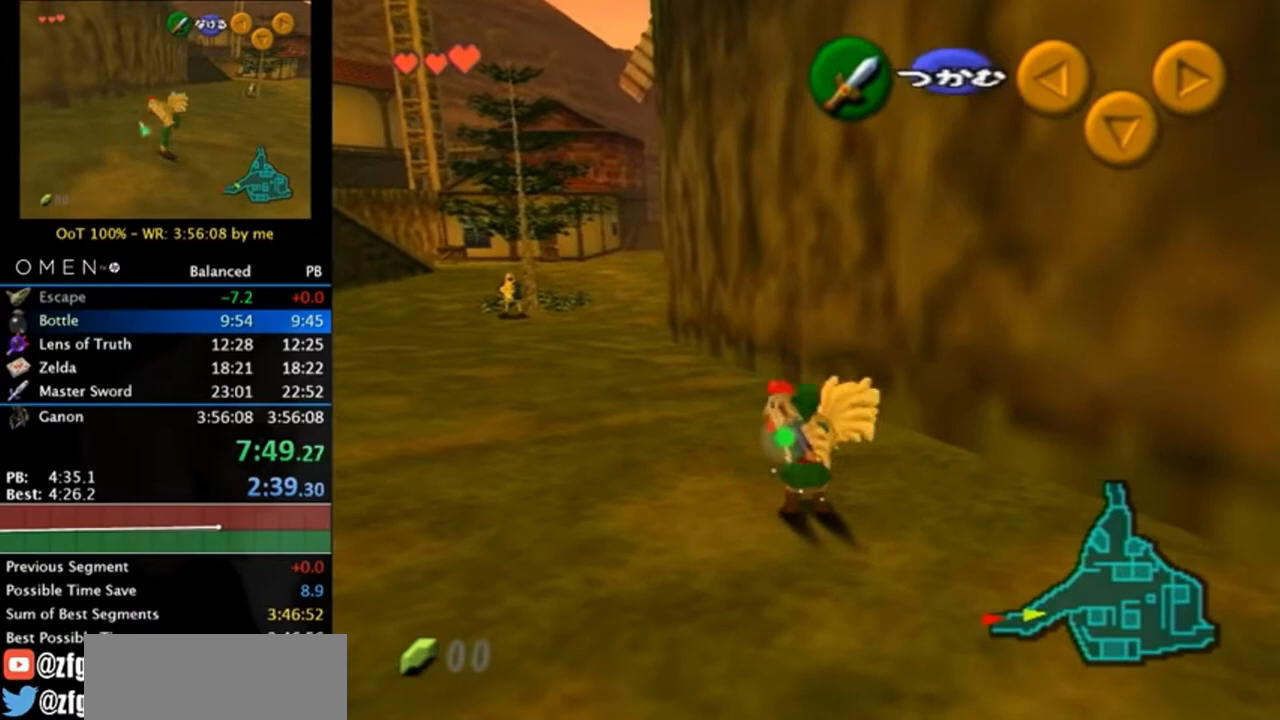
{"buttons": [], "left_stick": "up-left", "right_stick": "center", "events": [[50, "A", "down"], [83, "A", "up"], [150, "A", "down"], [250, "A", "up"], [283, "left_stick", "left"], [450, "left_stick", "up-left"]]}
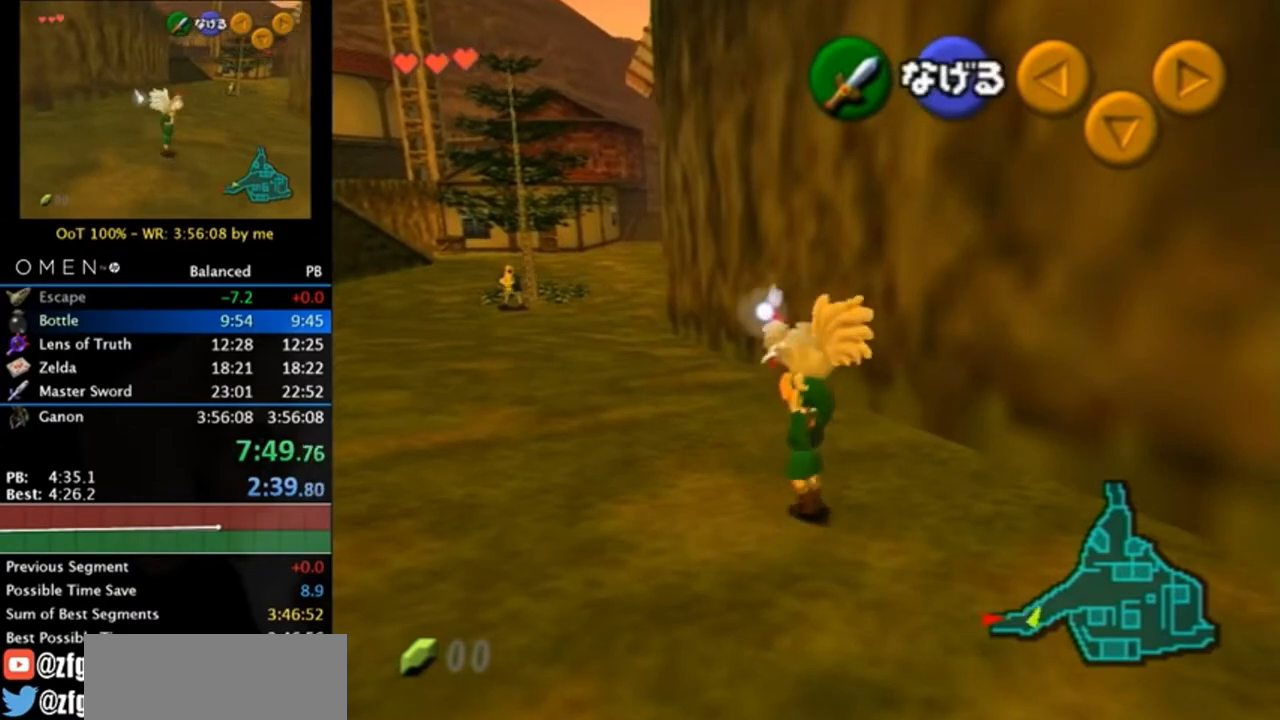
{"buttons": [], "left_stick": "up", "right_stick": "center", "events": [[250, "left_stick", "up"]]}
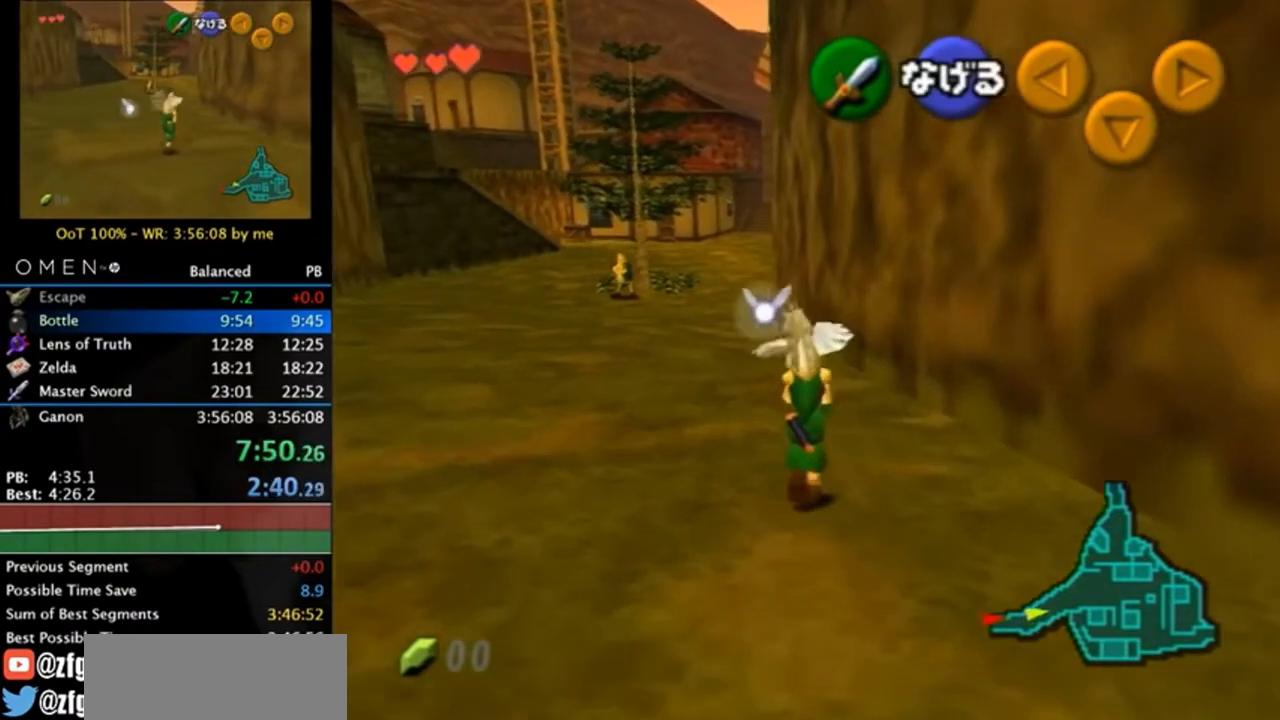
{"buttons": [], "left_stick": "center", "right_stick": "center", "events": [[450, "left_stick", "center"]]}
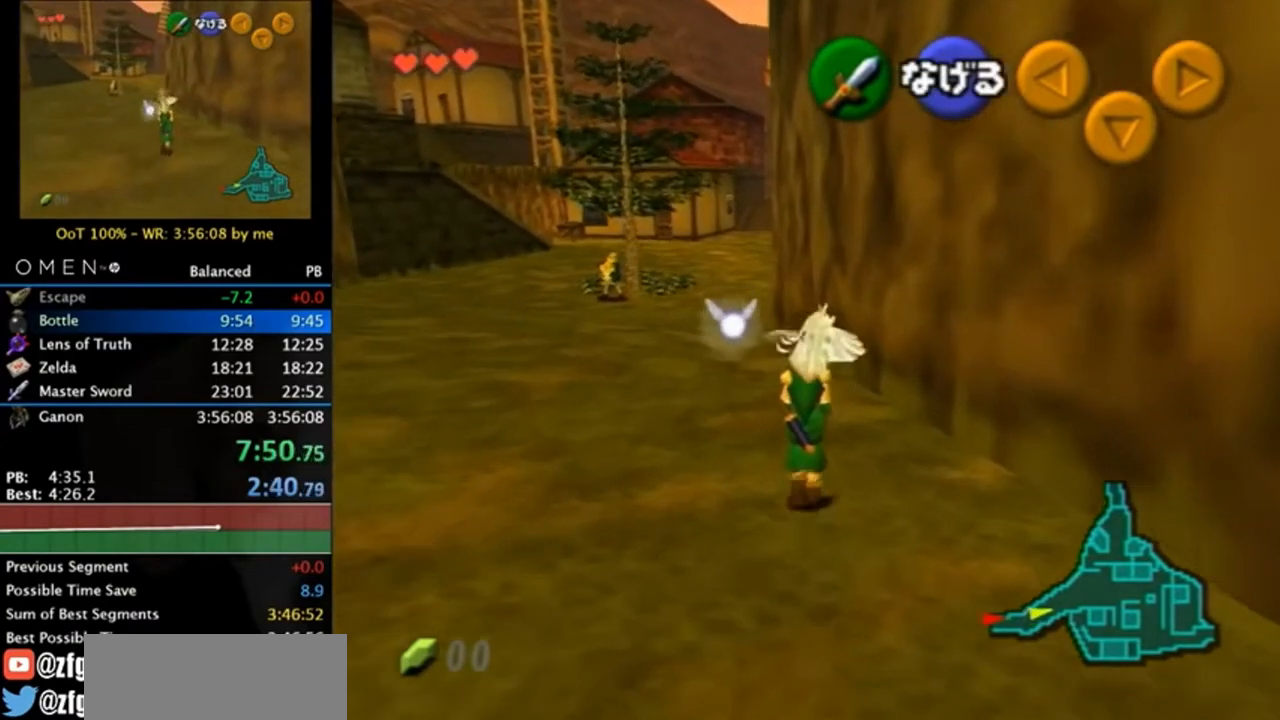
{"buttons": ["L1"], "left_stick": "down", "right_stick": "center", "events": [[50, "left_stick", "down"], [150, "L1", "down"]]}
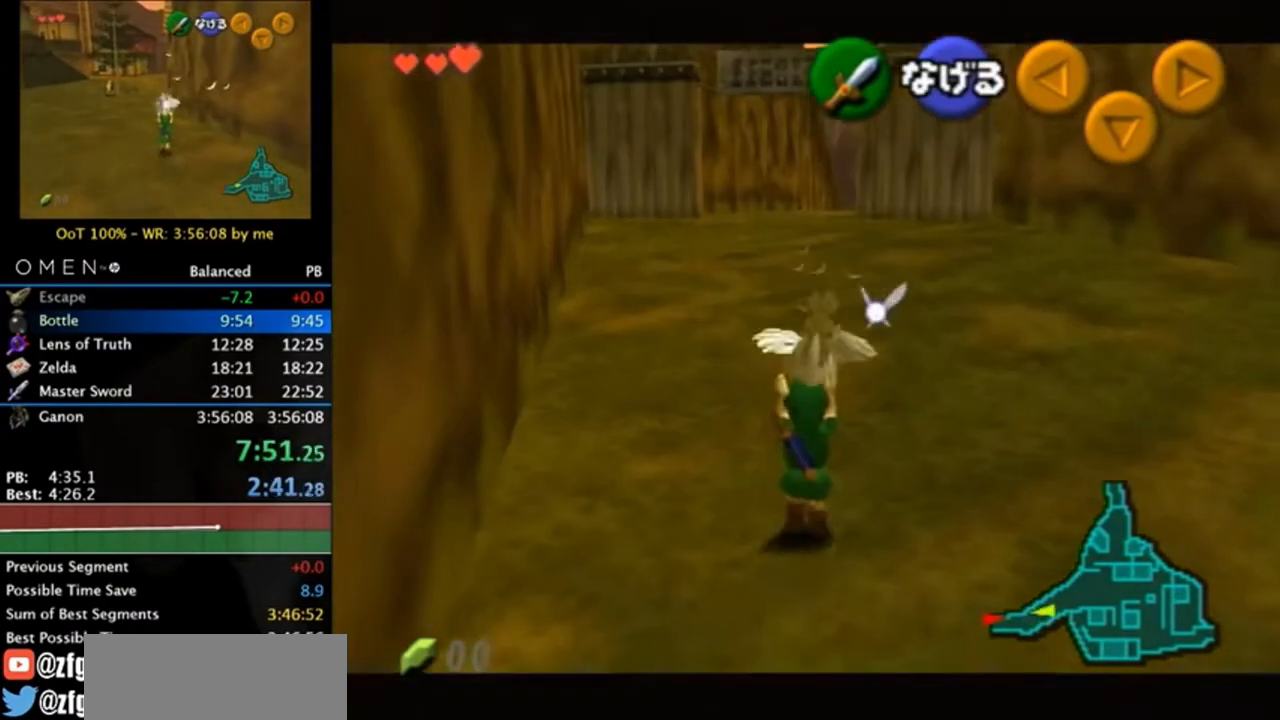
{"buttons": ["L1"], "left_stick": "down", "right_stick": "center", "events": []}
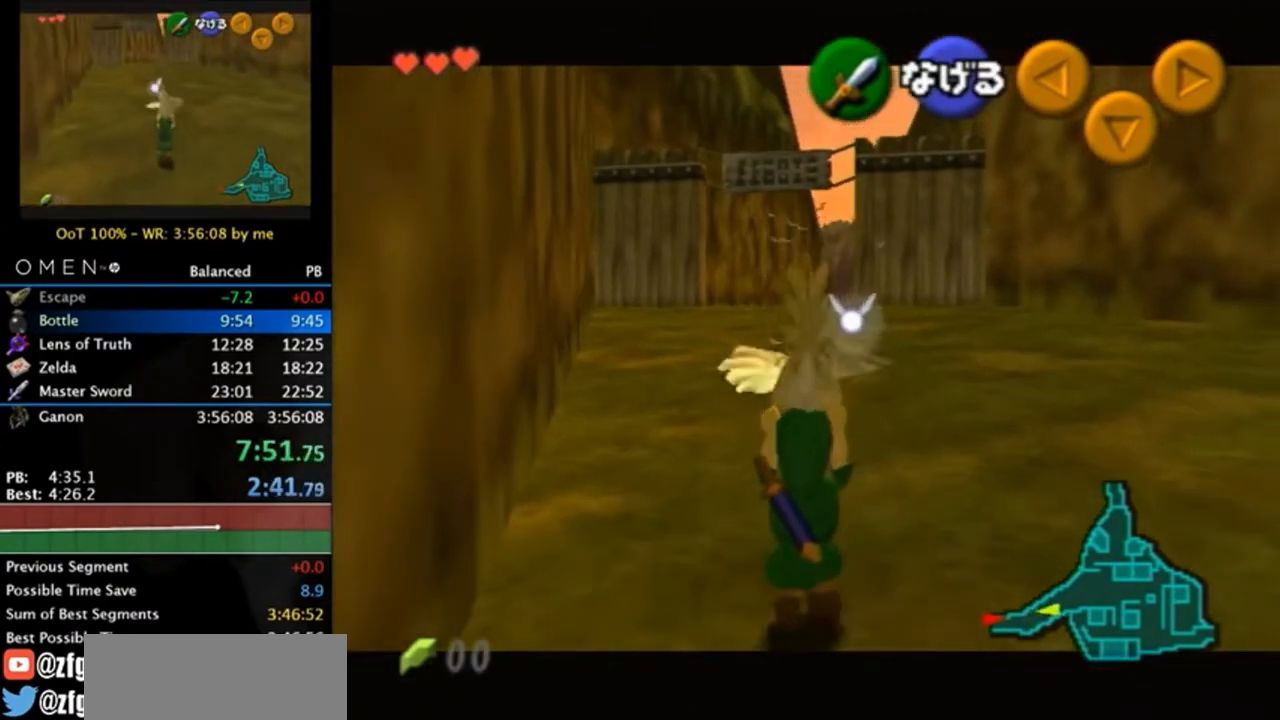
{"buttons": ["L1"], "left_stick": "down", "right_stick": "center", "events": []}
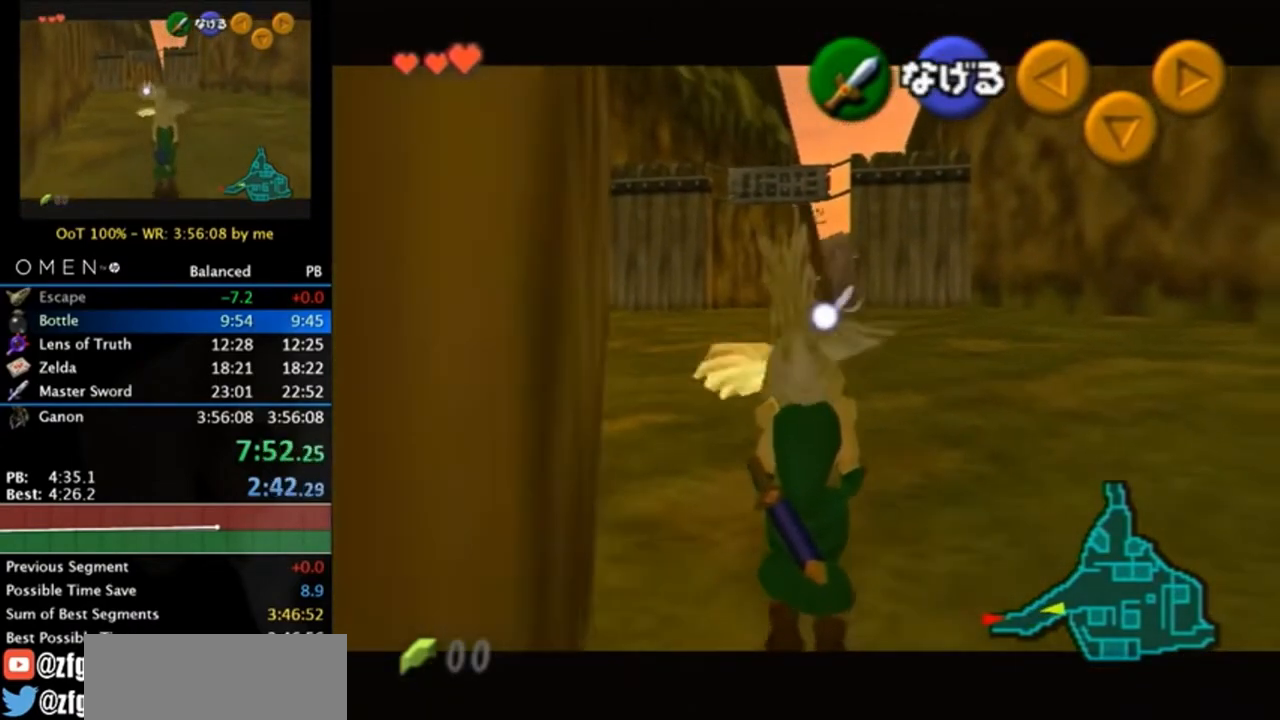
{"buttons": ["L1"], "left_stick": "down", "right_stick": "center", "events": []}
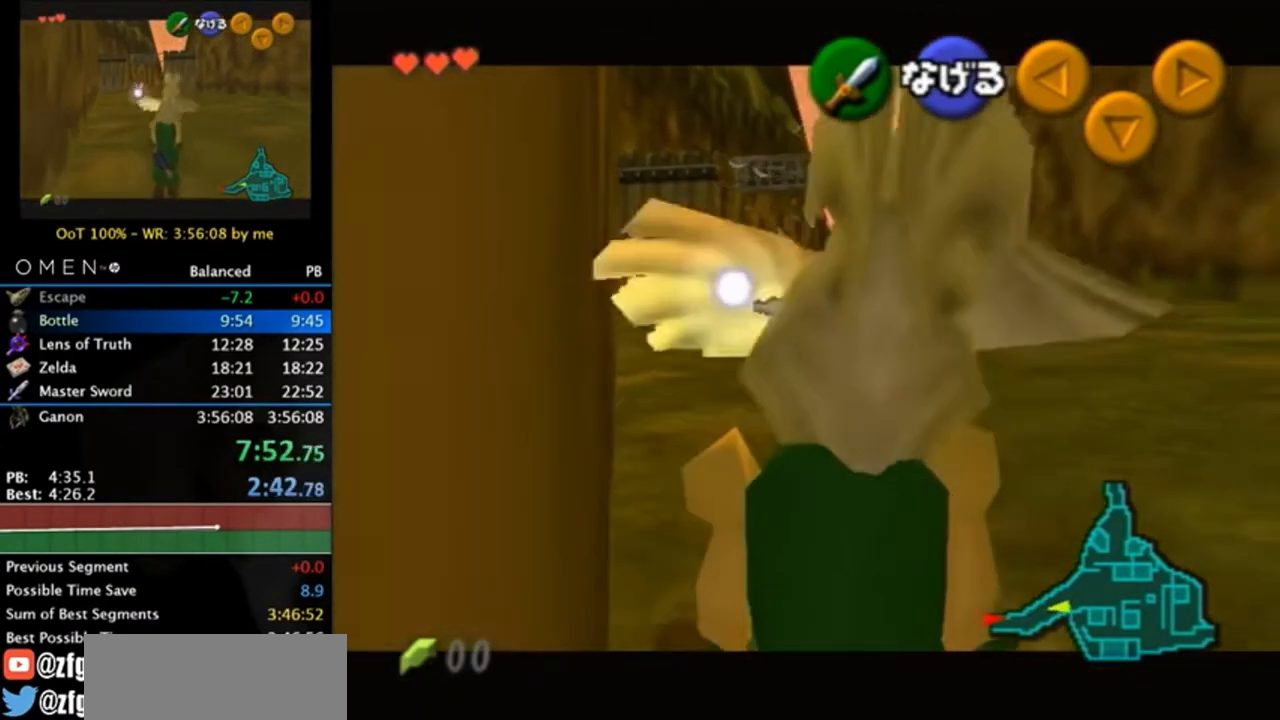
{"buttons": ["L1"], "left_stick": "down", "right_stick": "center", "events": []}
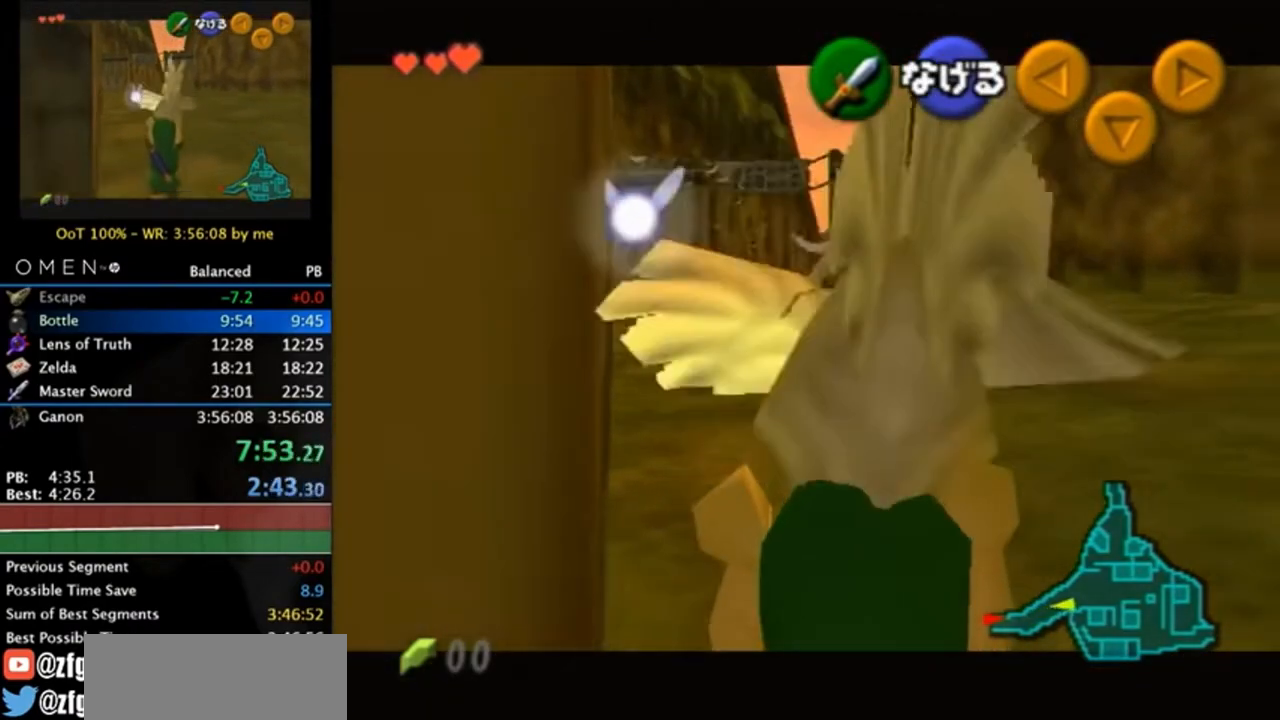
{"buttons": ["L1"], "left_stick": "down", "right_stick": "center", "events": []}
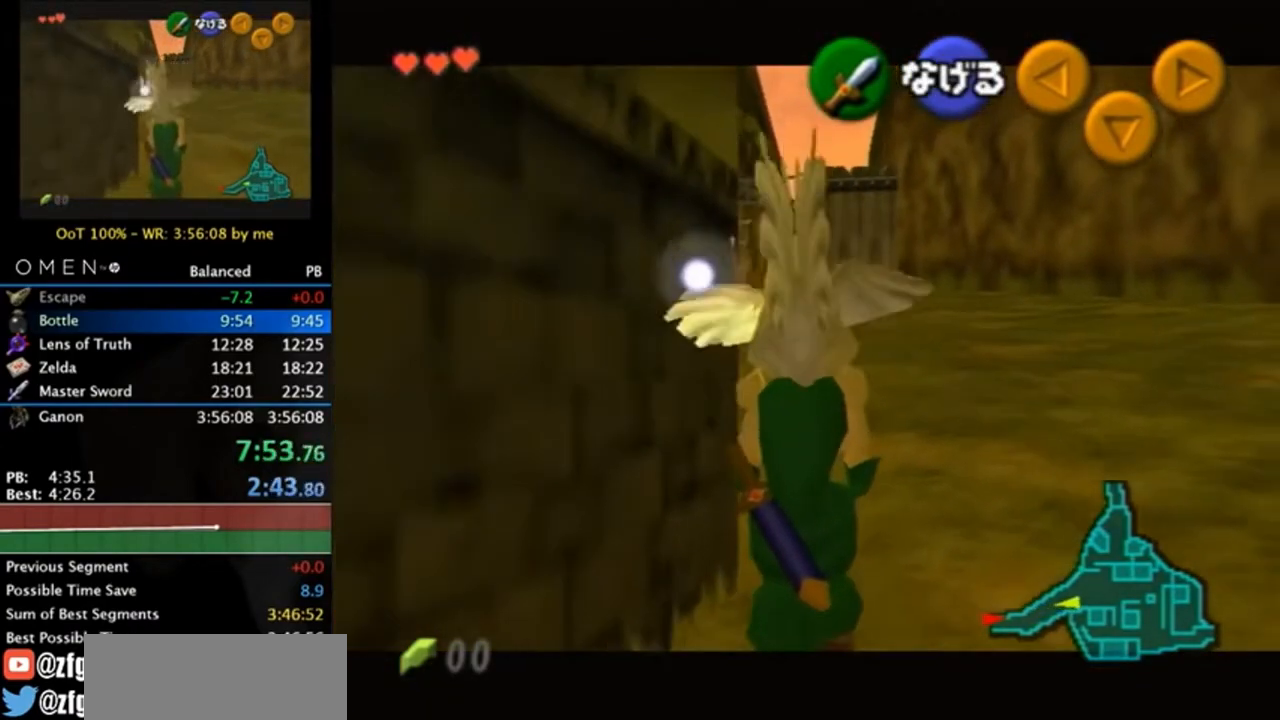
{"buttons": ["L1"], "left_stick": "down", "right_stick": "center", "events": []}
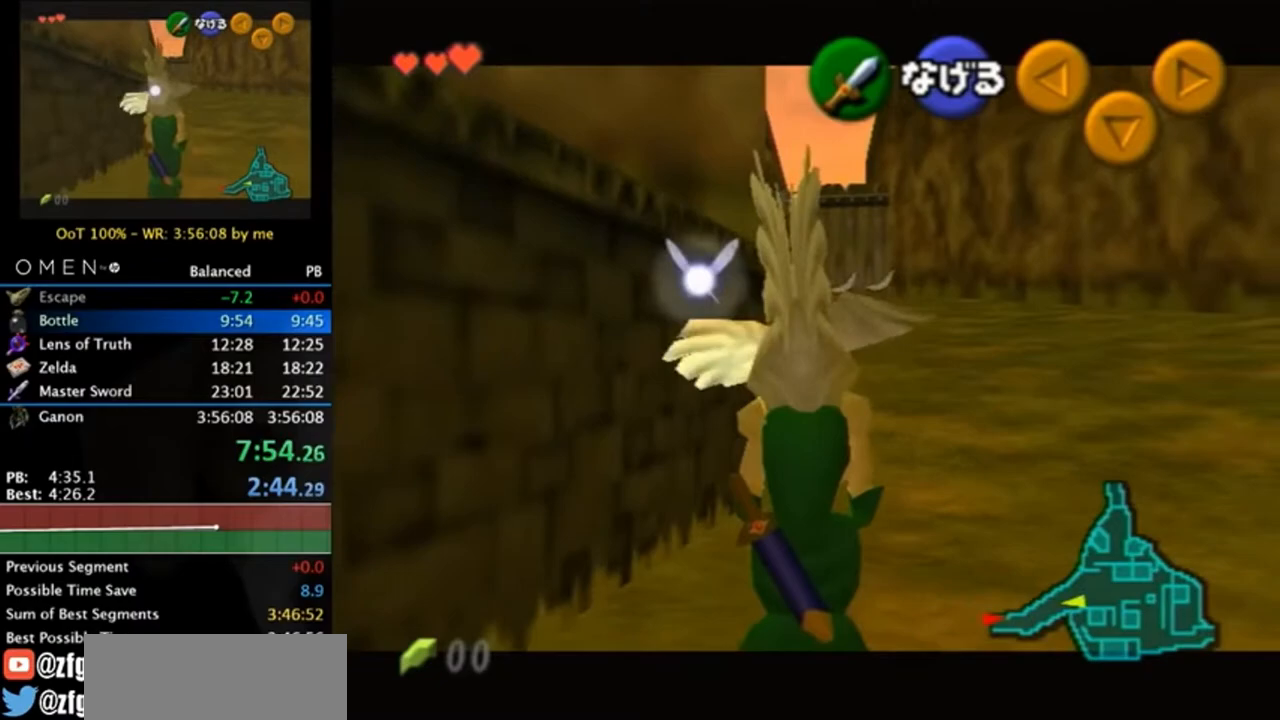
{"buttons": ["L1"], "left_stick": "down", "right_stick": "center", "events": []}
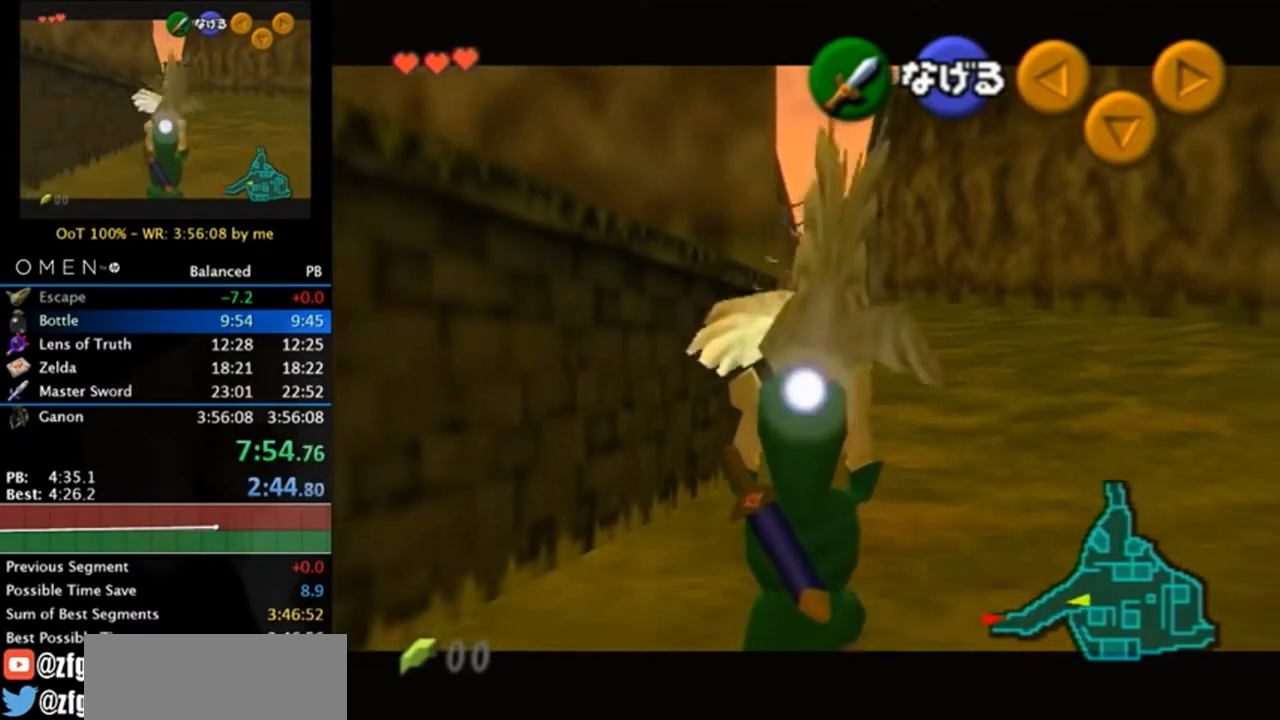
{"buttons": ["L1"], "left_stick": "down", "right_stick": "center", "events": []}
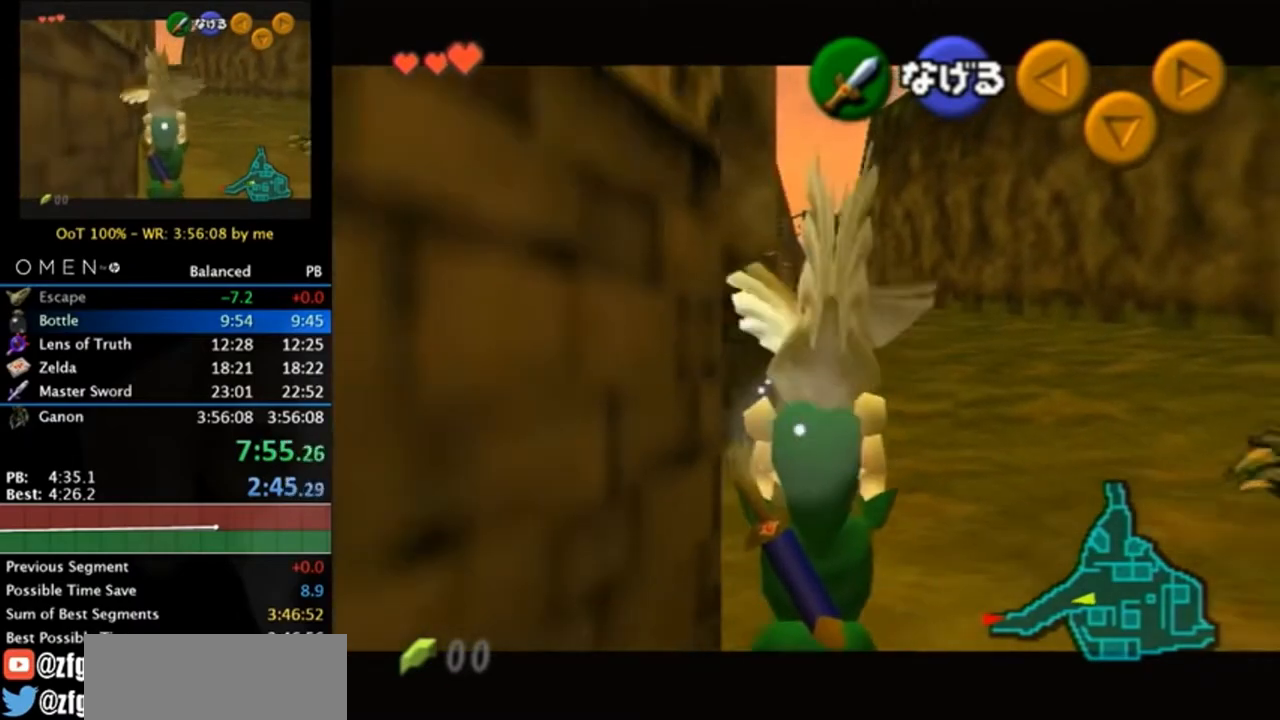
{"buttons": ["L1"], "left_stick": "down", "right_stick": "center", "events": []}
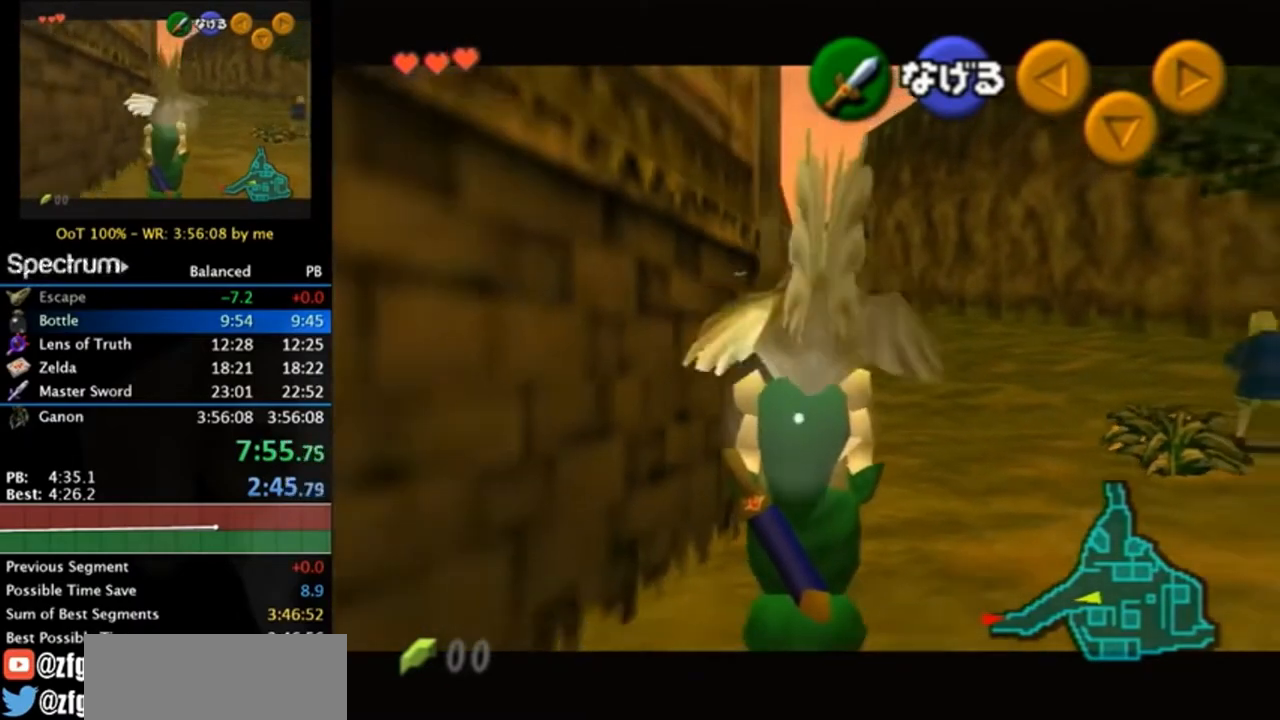
{"buttons": ["L1"], "left_stick": "down", "right_stick": "center", "events": []}